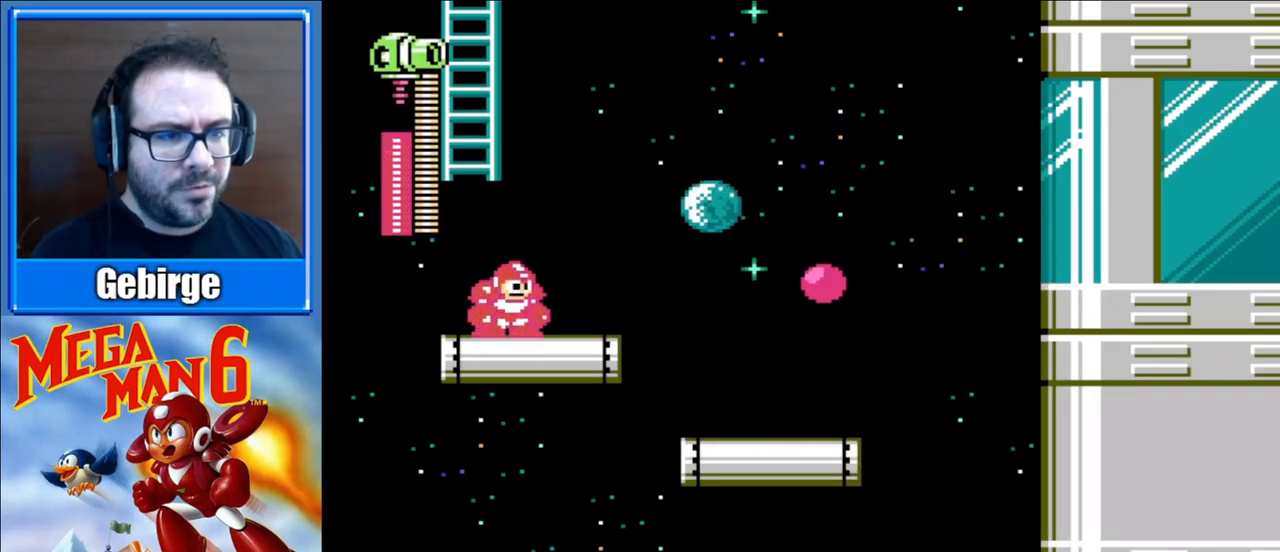
Gameplay with a controller (Nintendo layout); each line is a JSON object with the inputs held at the frame after it. "events" lists button and stick changes between this image and that frame as [ms after this image, input, new state], when the widget could be followed in between. Not read: L3 R3.
{"buttons": ["B"], "events": [[117, "DPAD_RIGHT", "up"], [217, "DPAD_LEFT", "down"], [317, "DPAD_LEFT", "up"]]}
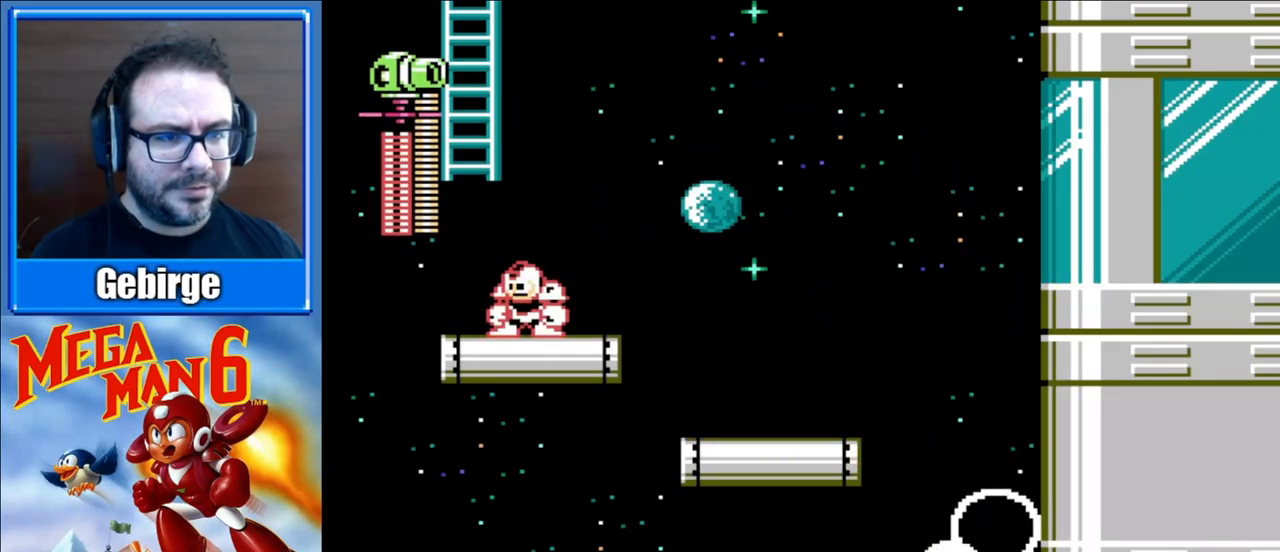
{"buttons": ["B"], "events": [[317, "DPAD_LEFT", "down"], [433, "DPAD_LEFT", "up"]]}
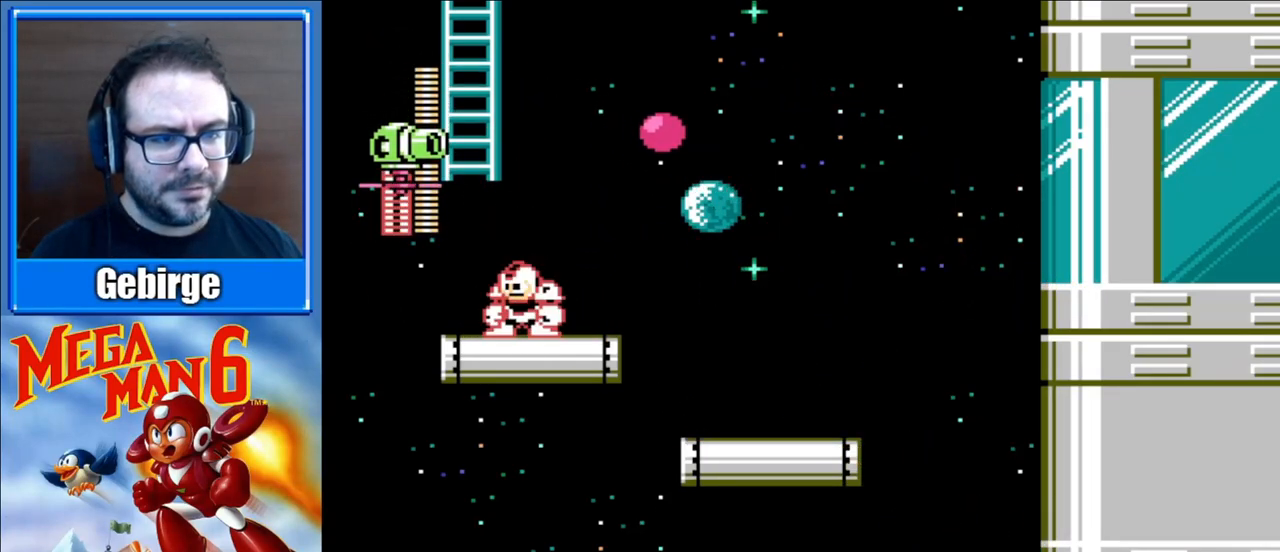
{"buttons": [], "events": [[83, "A", "down"], [183, "B", "up"], [217, "A", "up"]]}
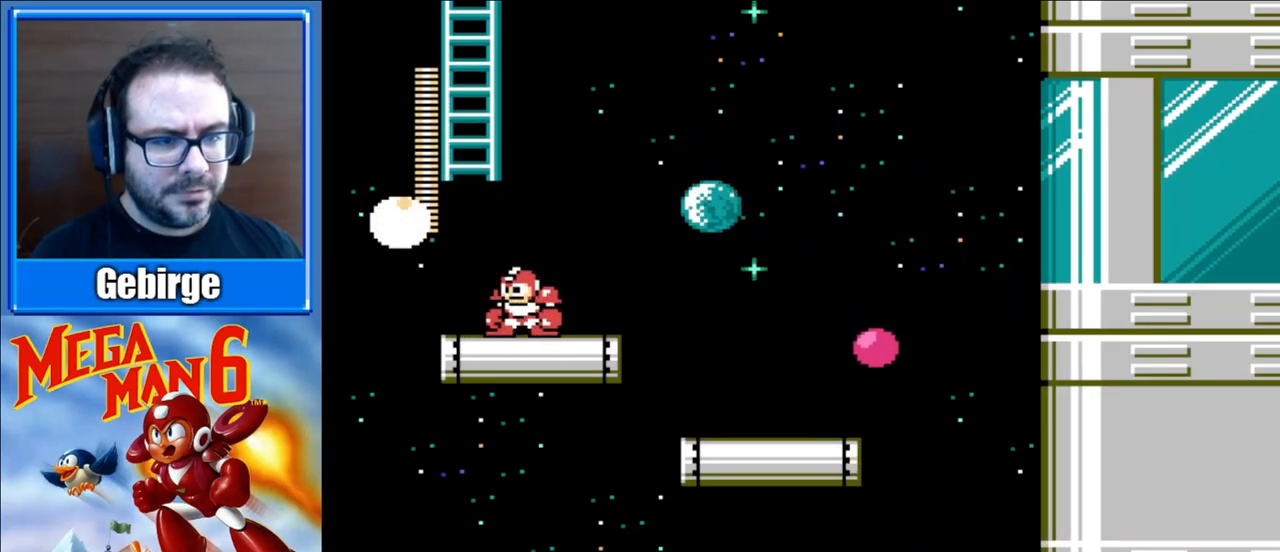
{"buttons": [], "events": [[167, "START", "down"], [333, "START", "up"]]}
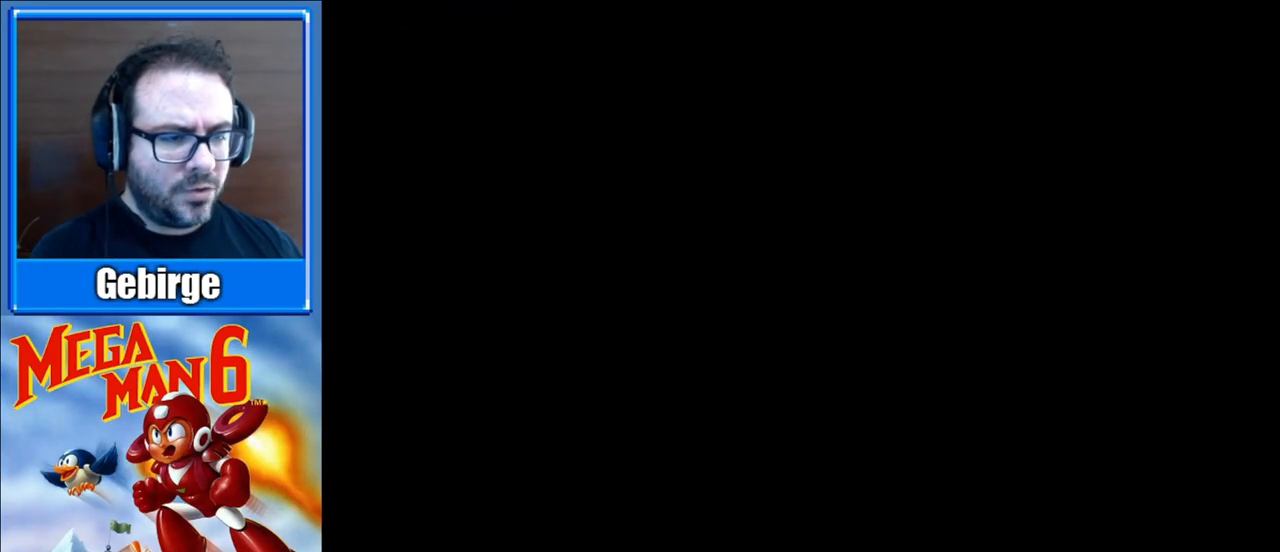
{"buttons": [], "events": []}
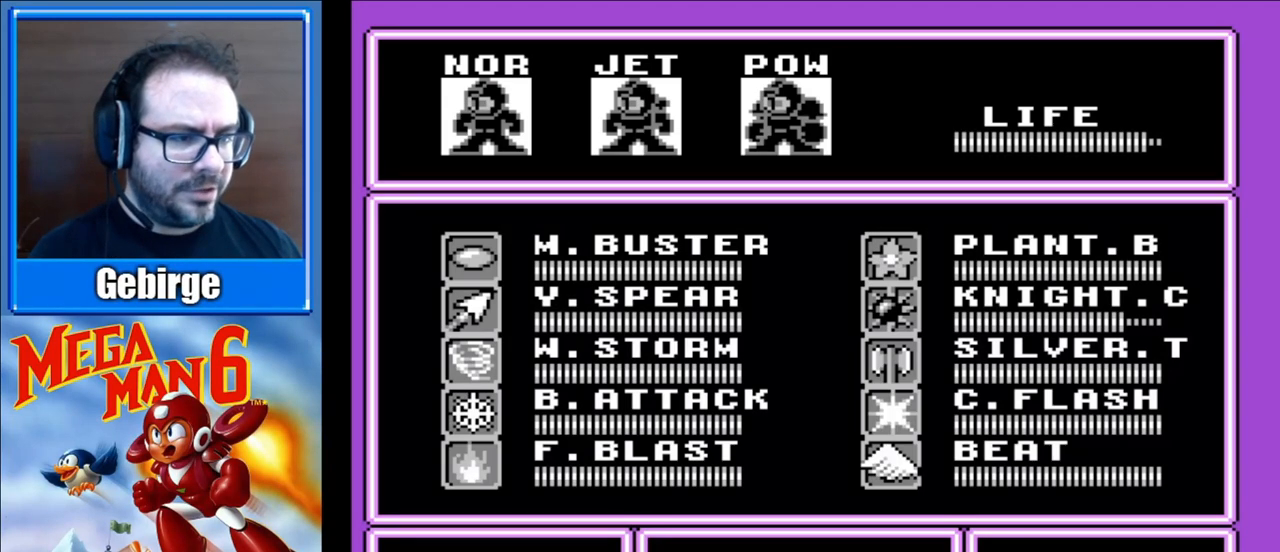
{"buttons": [], "events": []}
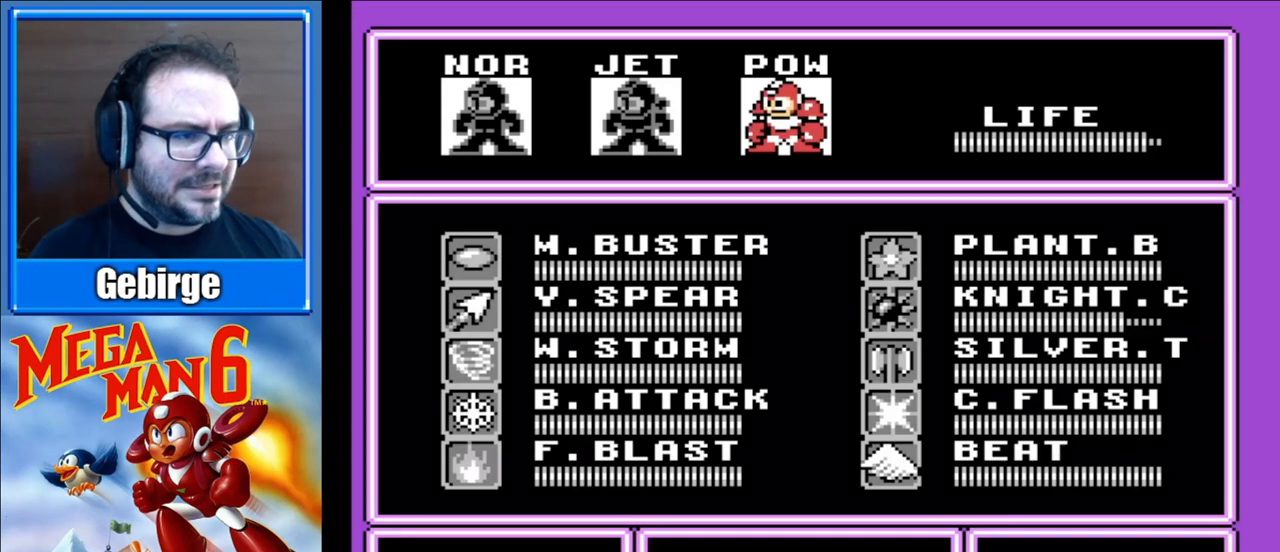
{"buttons": ["START"], "events": [[100, "DPAD_LEFT", "down"], [233, "DPAD_LEFT", "up"], [350, "START", "down"]]}
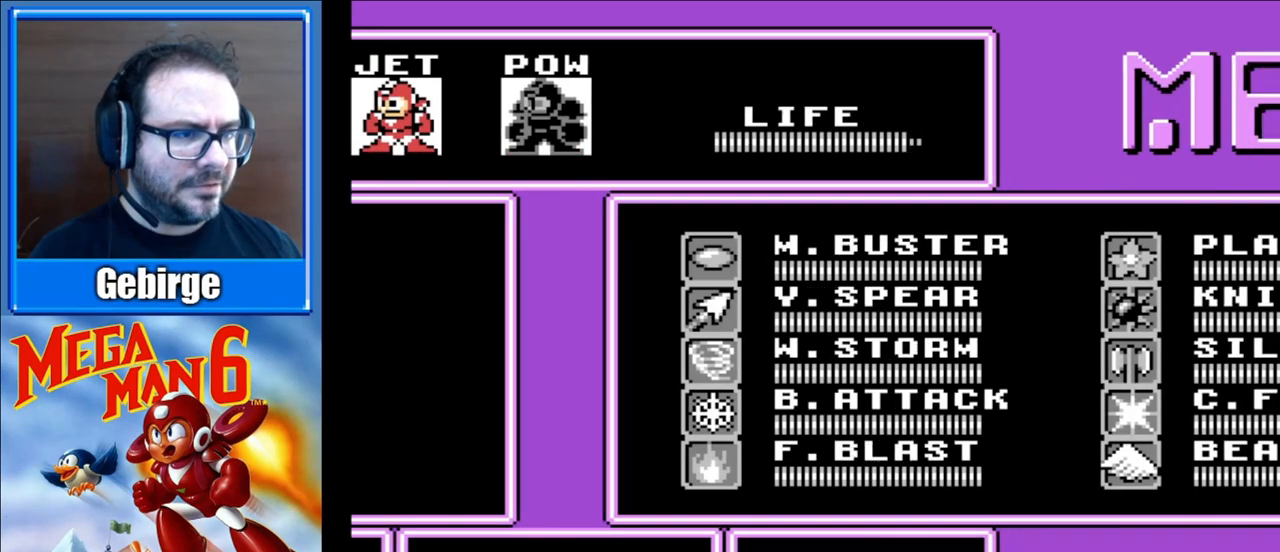
{"buttons": ["START"], "events": [[33, "START", "up"], [217, "START", "down"], [383, "START", "up"], [467, "START", "down"]]}
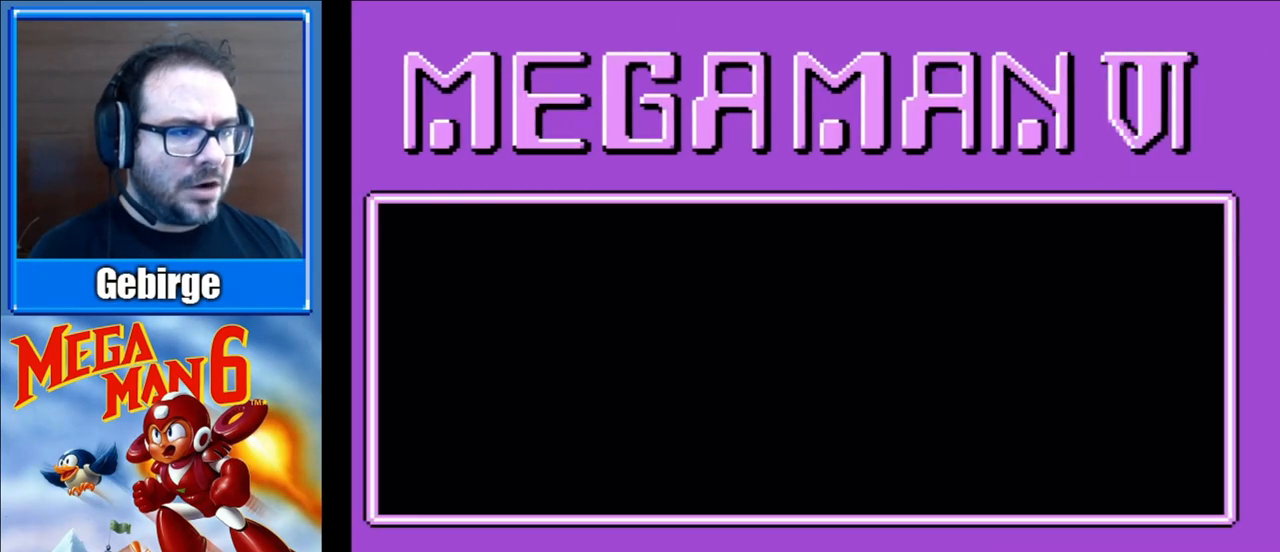
{"buttons": ["START"], "events": [[133, "START", "up"], [217, "START", "down"], [367, "START", "up"], [450, "START", "down"]]}
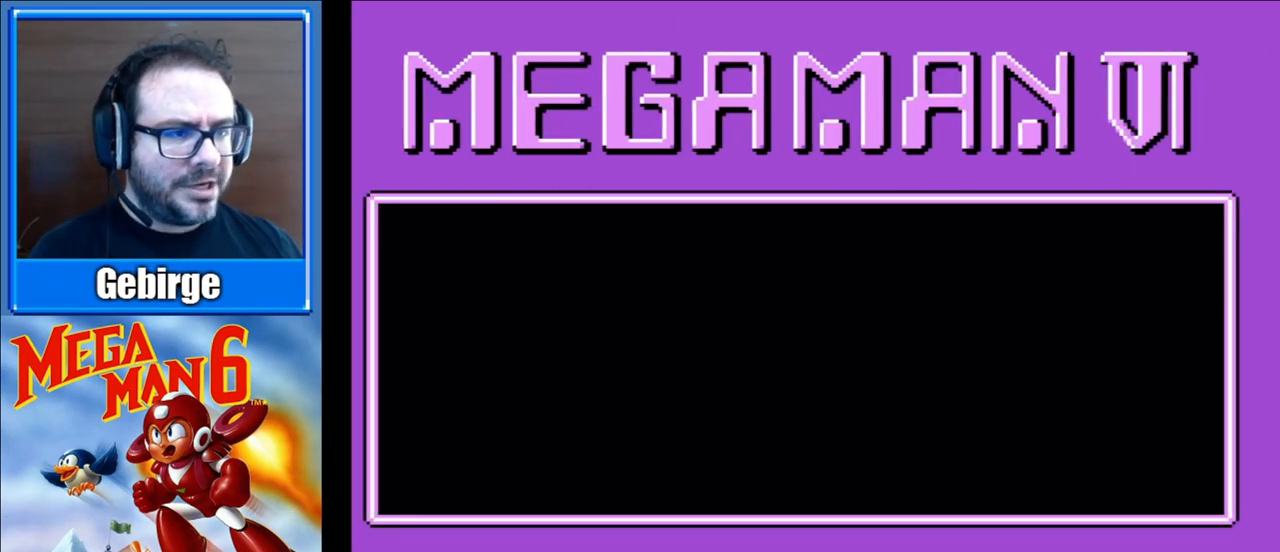
{"buttons": [], "events": [[117, "START", "up"], [183, "START", "down"], [350, "START", "up"]]}
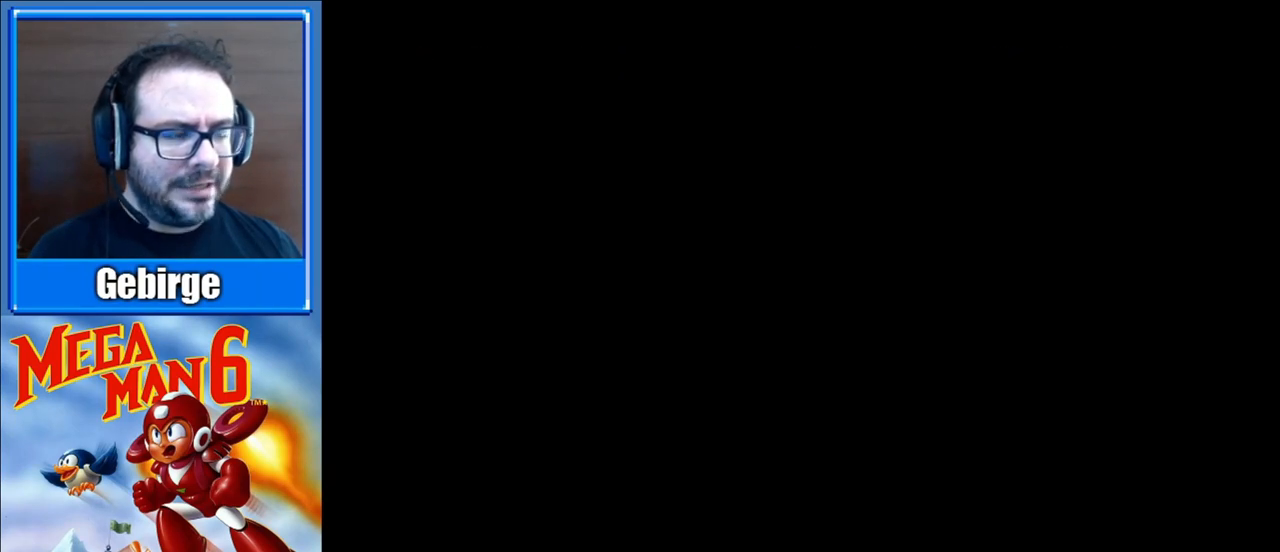
{"buttons": ["DPAD_UP"], "events": [[133, "DPAD_UP", "down"]]}
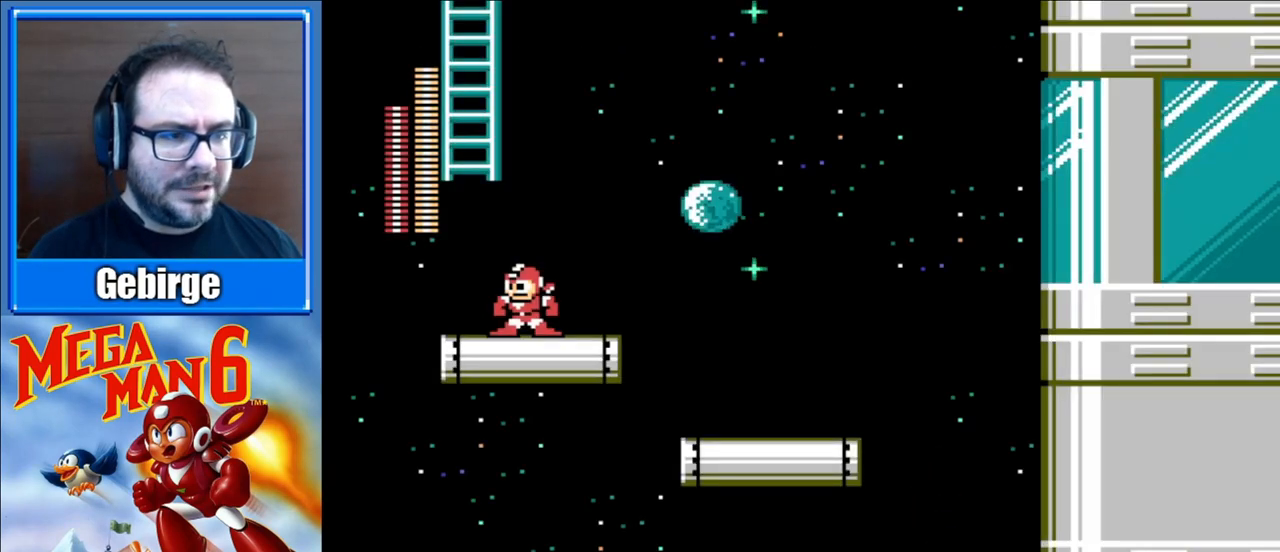
{"buttons": ["A", "DPAD_UP", "DPAD_LEFT"], "events": [[100, "A", "down"], [333, "DPAD_LEFT", "down"]]}
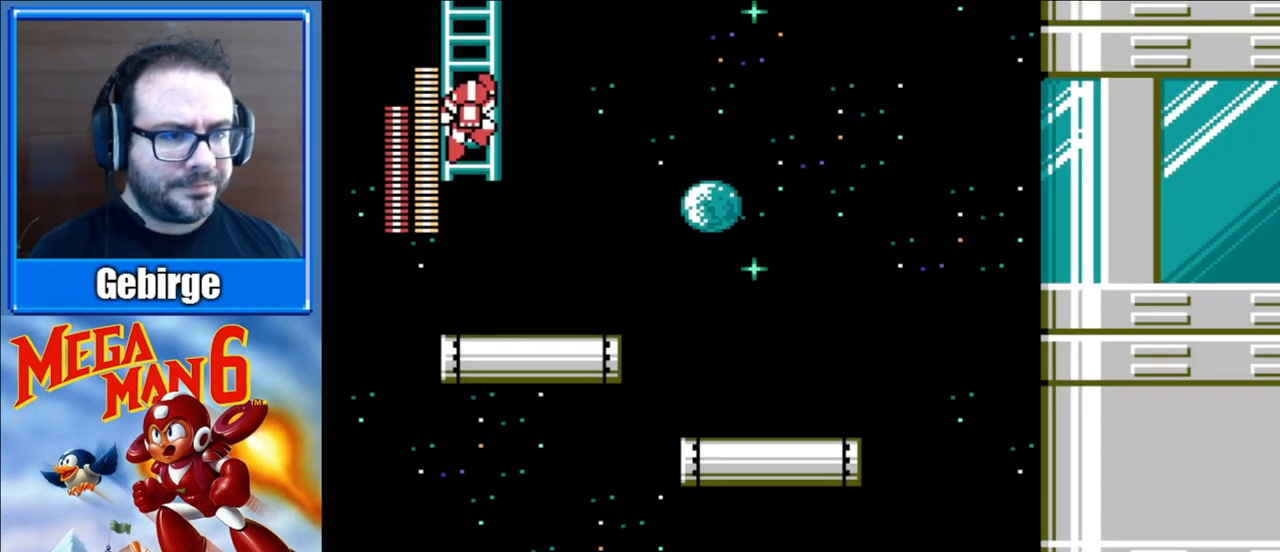
{"buttons": ["DPAD_UP"], "events": [[83, "DPAD_LEFT", "up"], [117, "A", "up"]]}
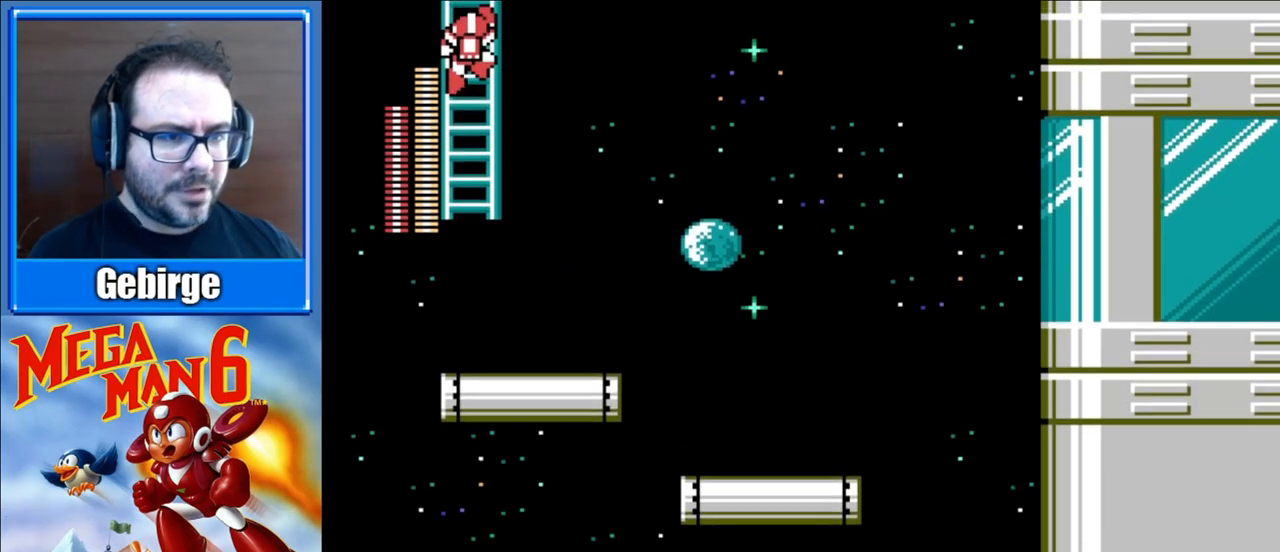
{"buttons": ["DPAD_UP"], "events": []}
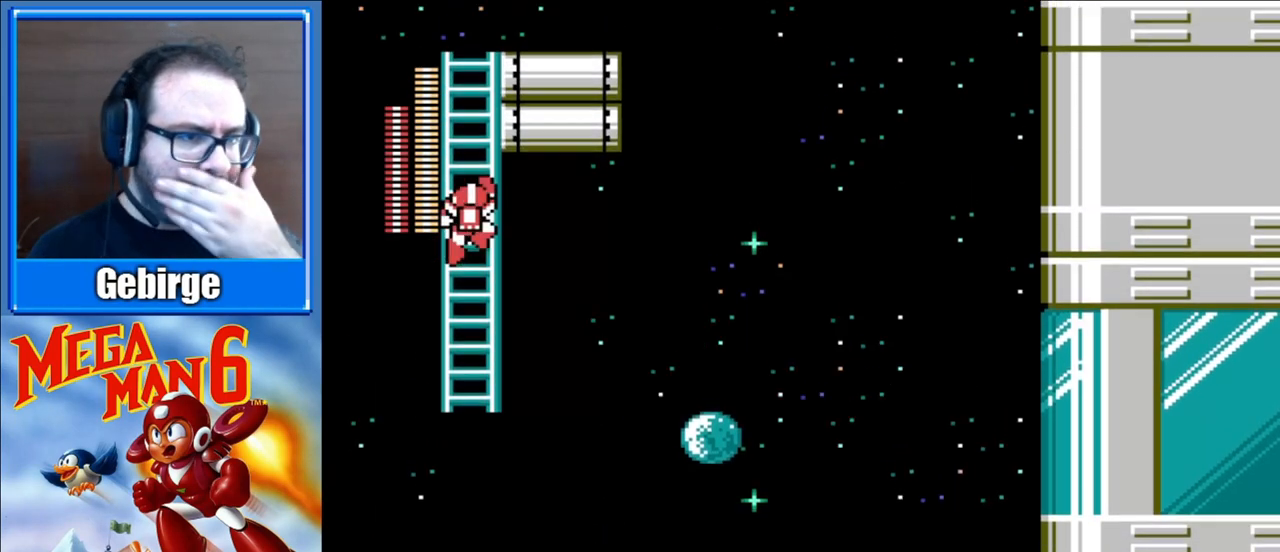
{"buttons": ["DPAD_UP"], "events": []}
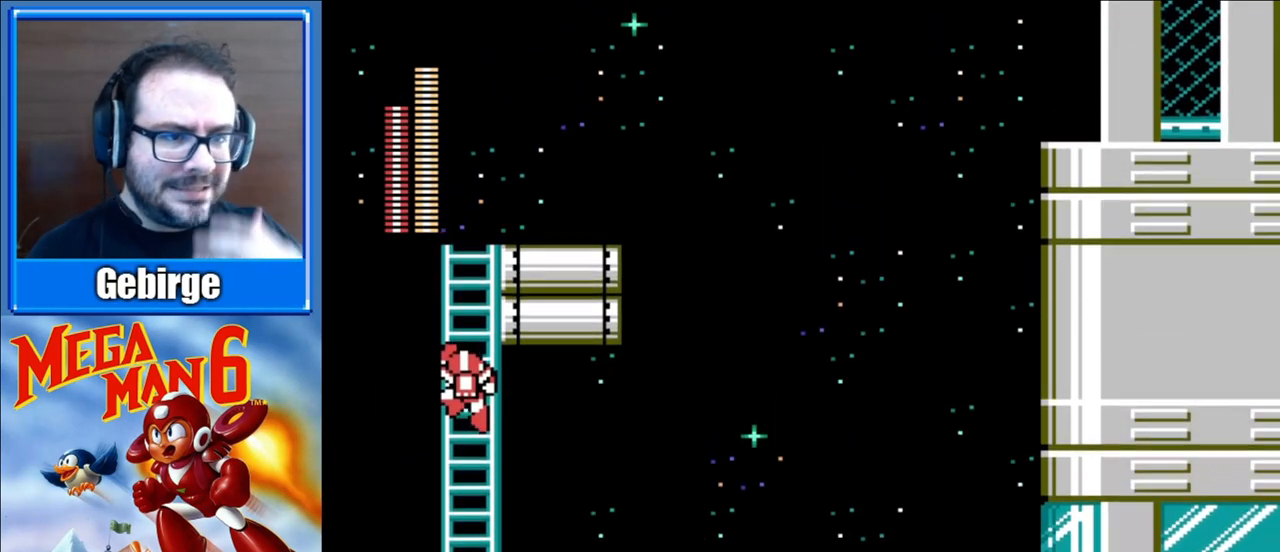
{"buttons": ["DPAD_UP"], "events": []}
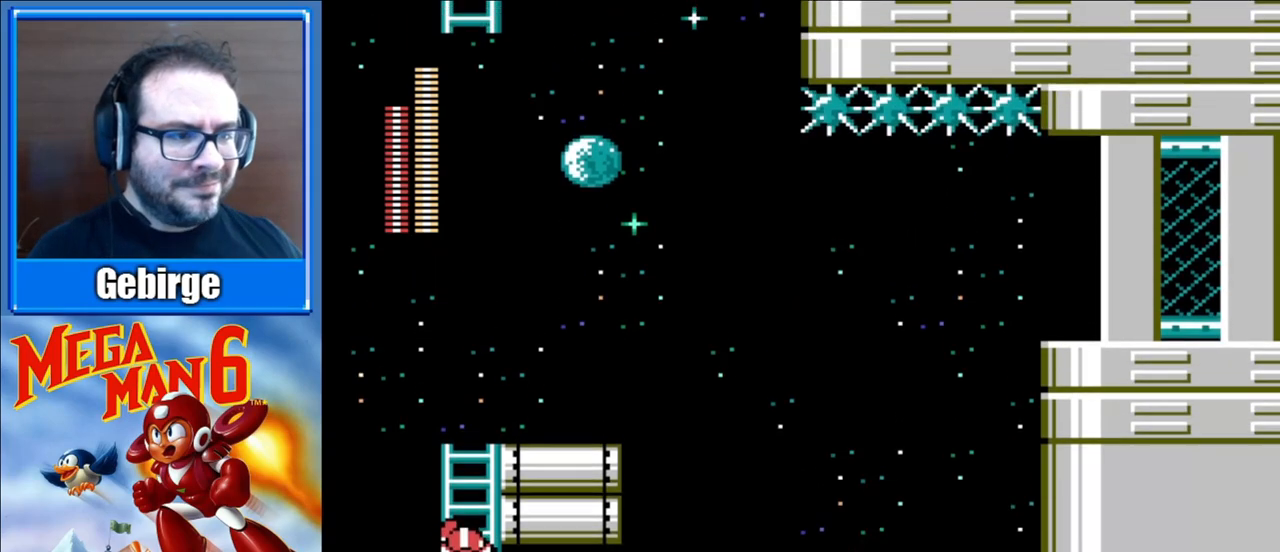
{"buttons": ["DPAD_UP"], "events": []}
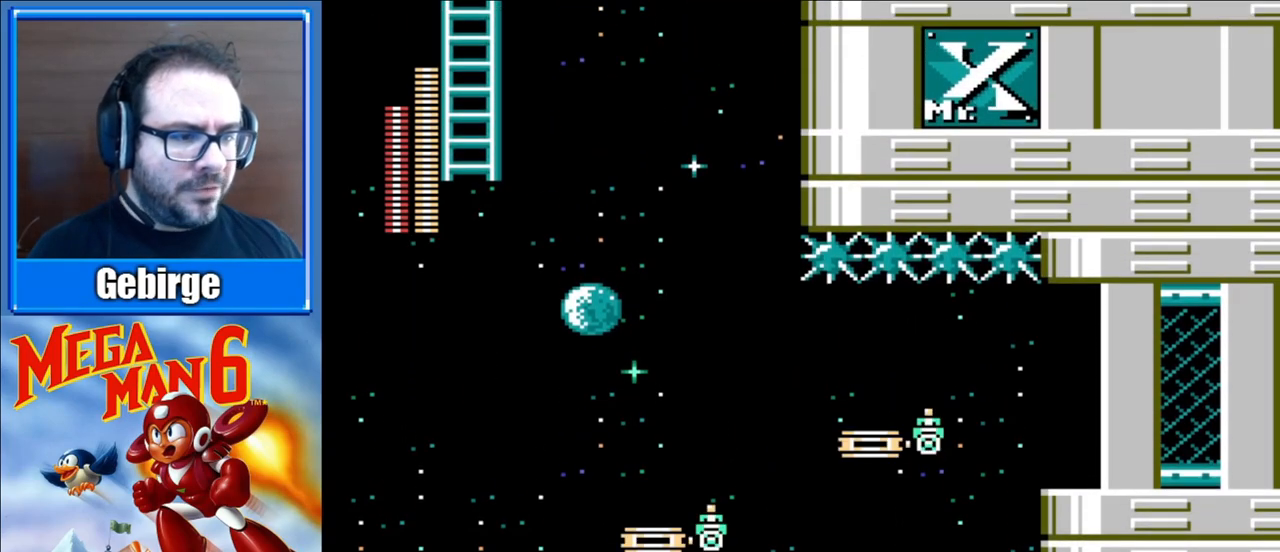
{"buttons": ["DPAD_UP", "DPAD_RIGHT"], "events": [[500, "DPAD_RIGHT", "down"]]}
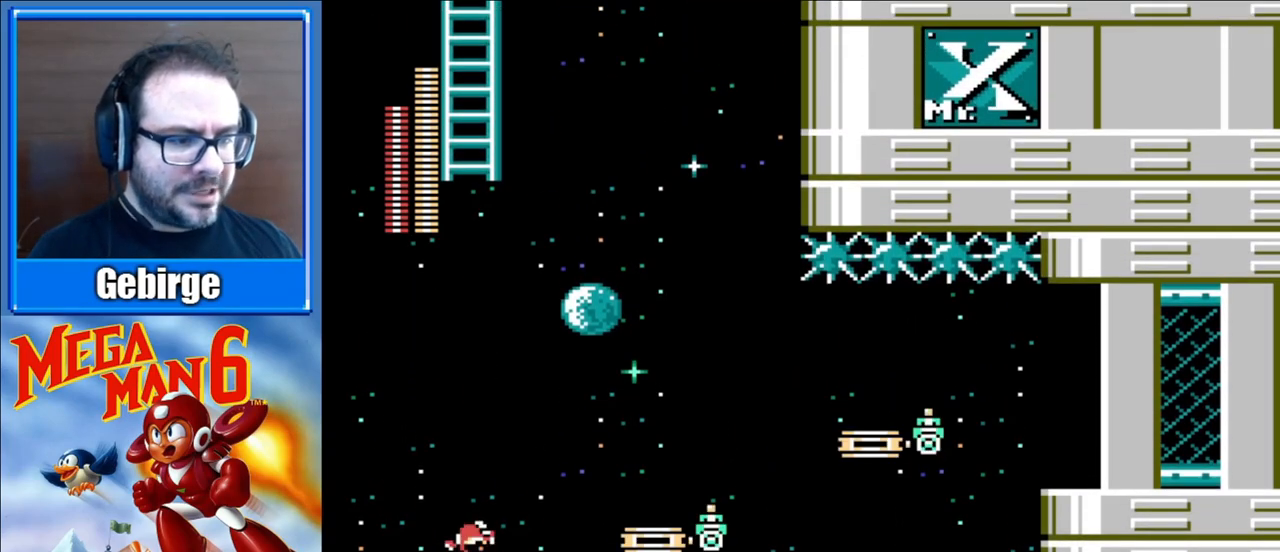
{"buttons": ["A", "DPAD_RIGHT"], "events": [[17, "DPAD_UP", "up"], [250, "A", "down"]]}
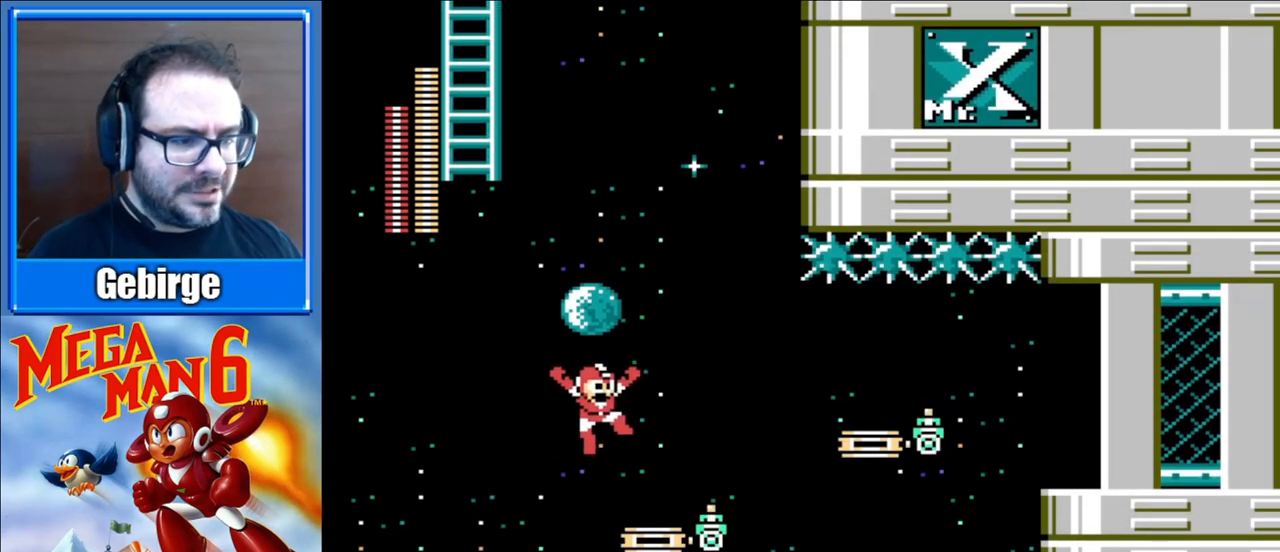
{"buttons": [], "events": [[50, "A", "up"], [333, "DPAD_RIGHT", "up"]]}
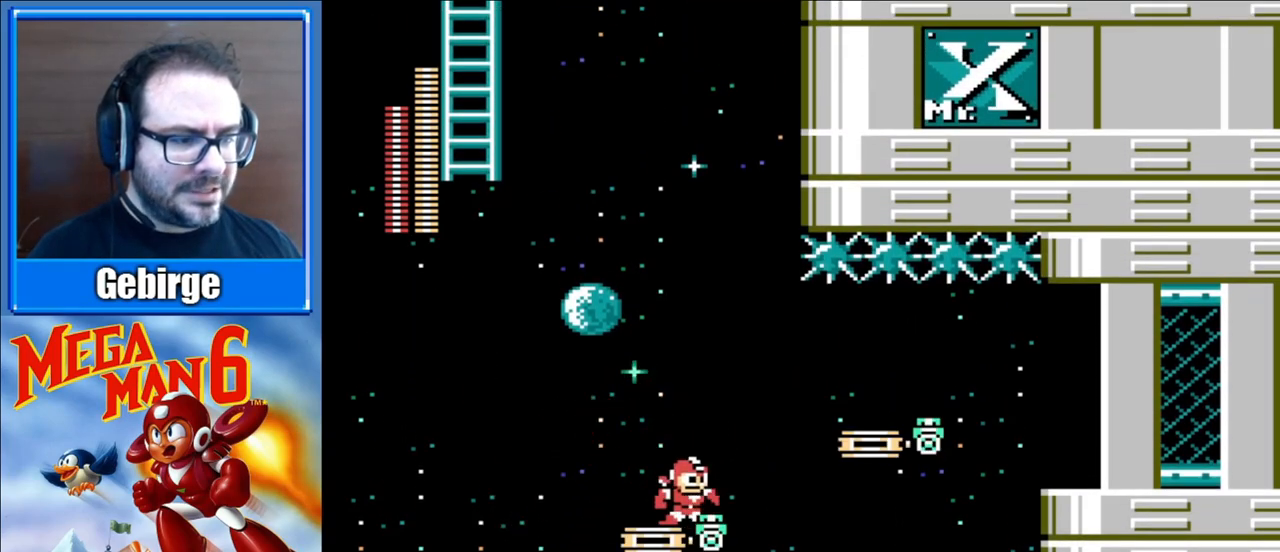
{"buttons": ["DPAD_RIGHT"], "events": [[100, "A", "down"], [167, "DPAD_RIGHT", "down"], [300, "A", "up"]]}
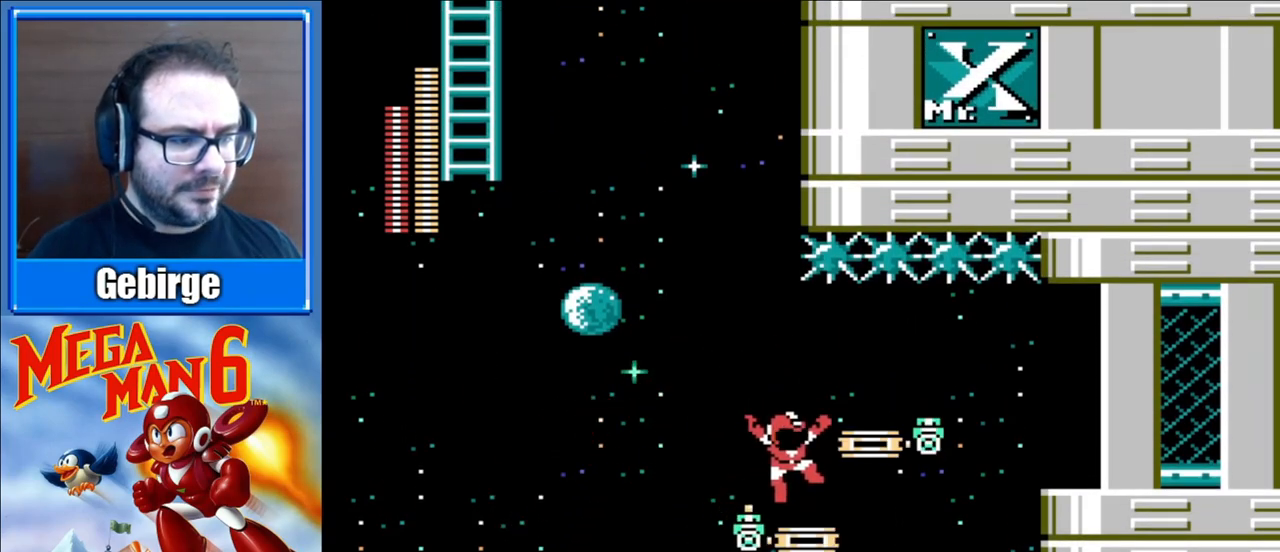
{"buttons": ["A", "DPAD_RIGHT"], "events": [[417, "A", "down"]]}
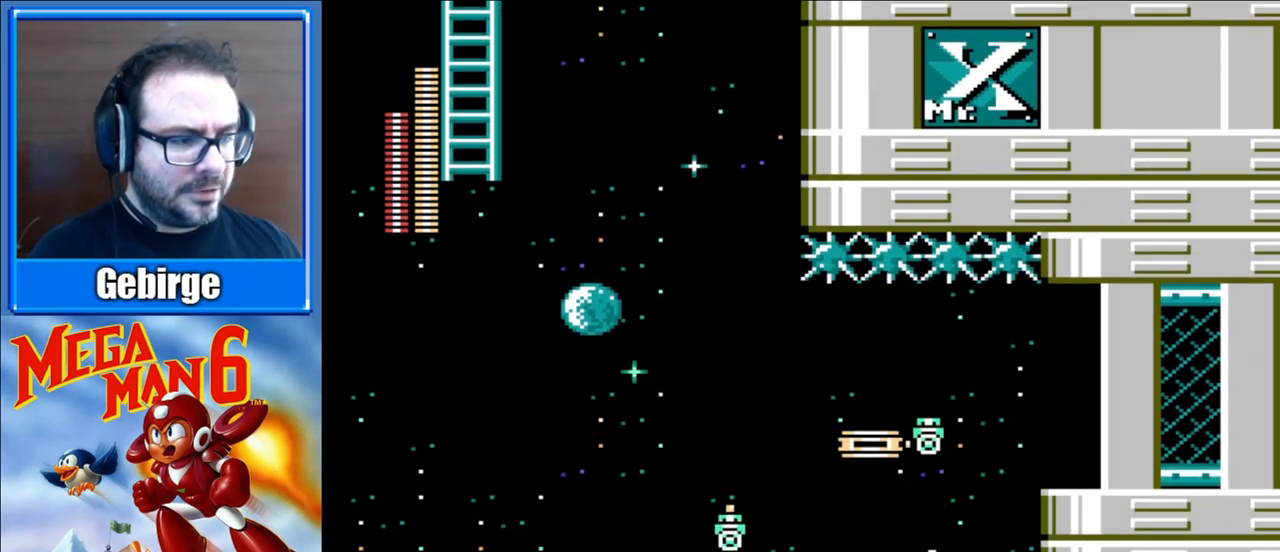
{"buttons": ["A", "DPAD_RIGHT"], "events": []}
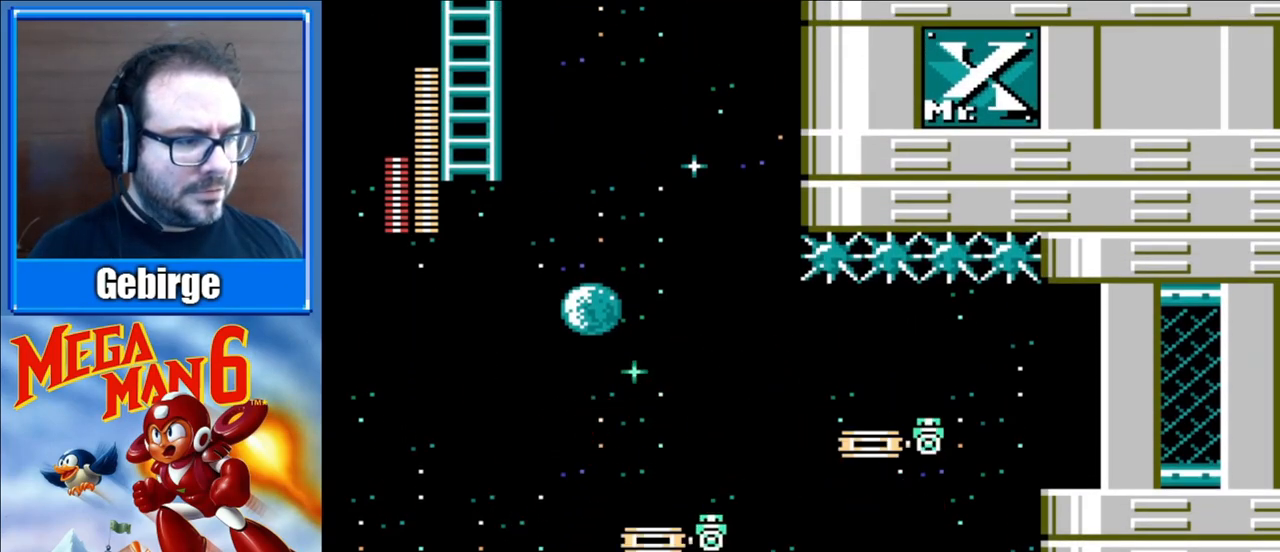
{"buttons": ["A", "DPAD_RIGHT"], "events": []}
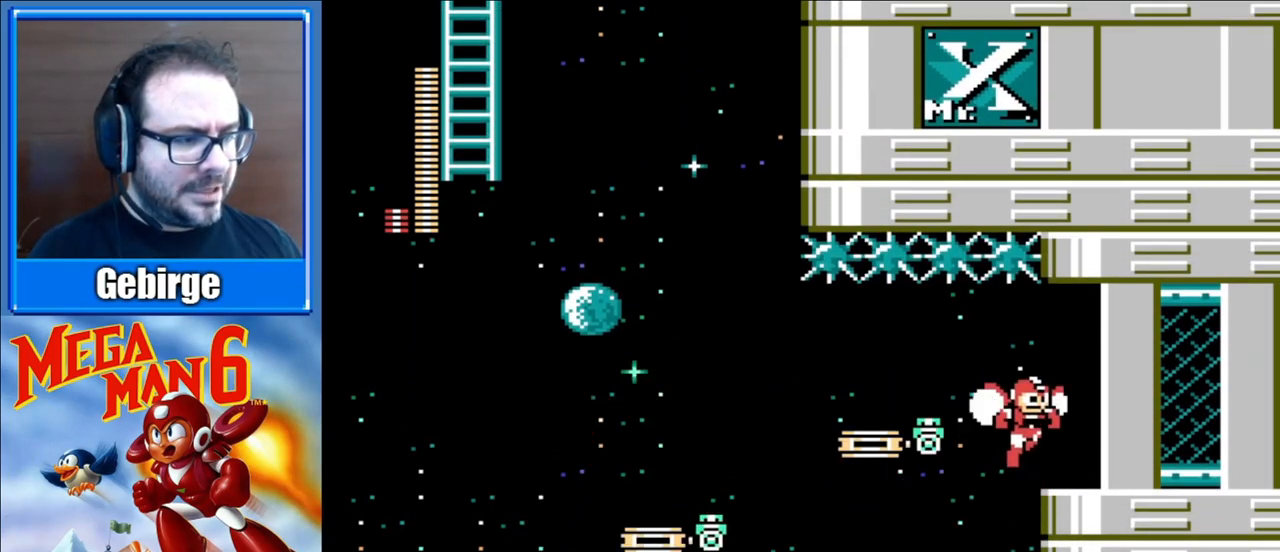
{"buttons": ["DPAD_RIGHT"], "events": [[67, "A", "up"]]}
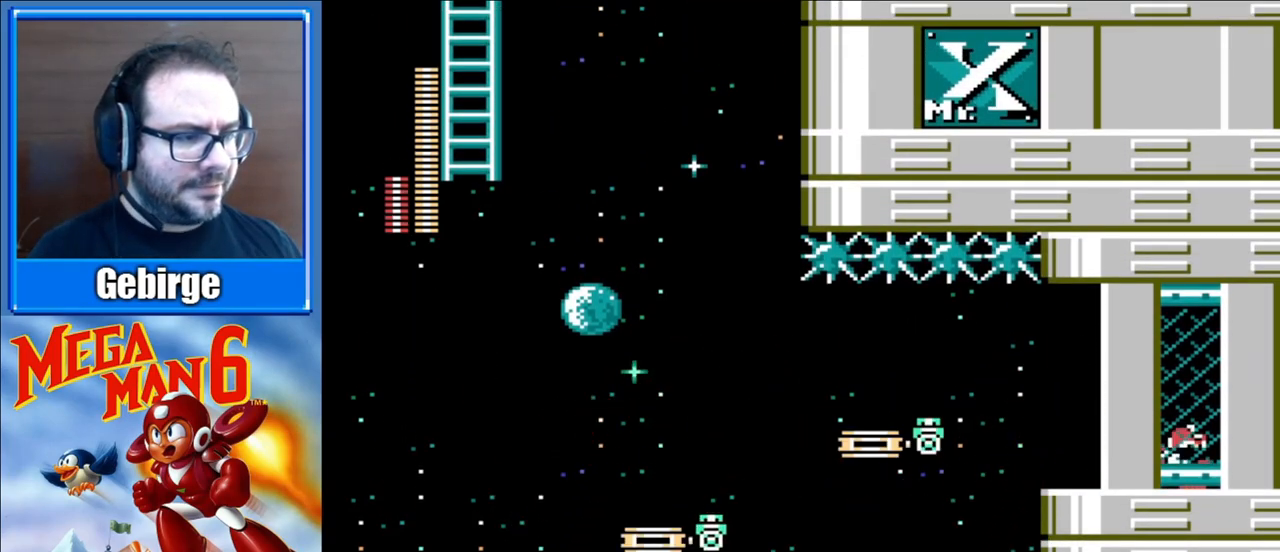
{"buttons": ["DPAD_RIGHT"], "events": []}
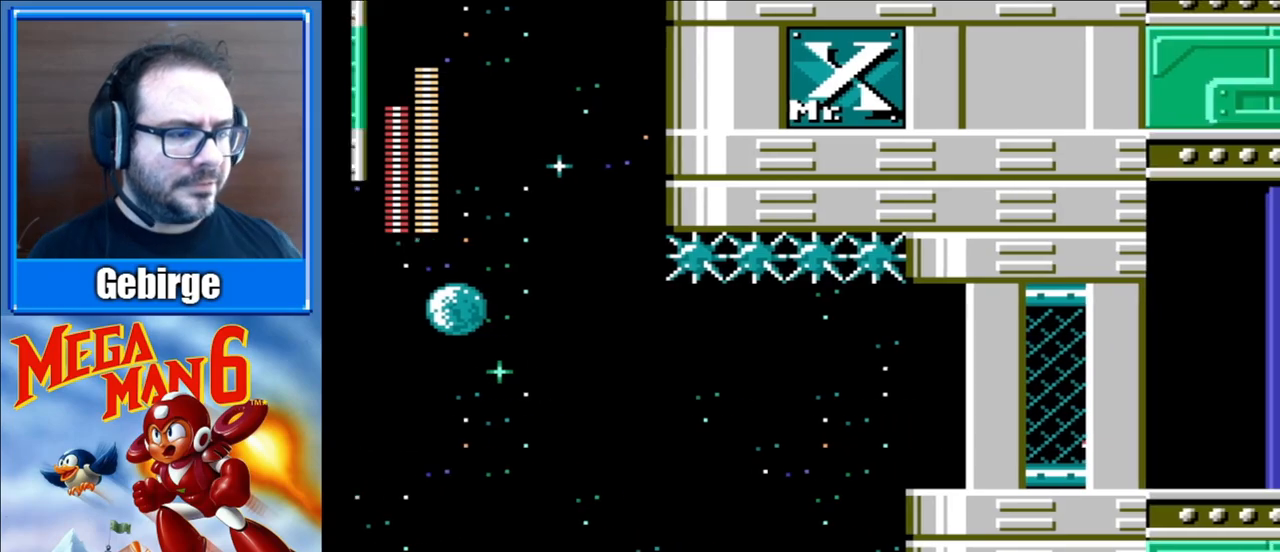
{"buttons": ["DPAD_RIGHT"], "events": []}
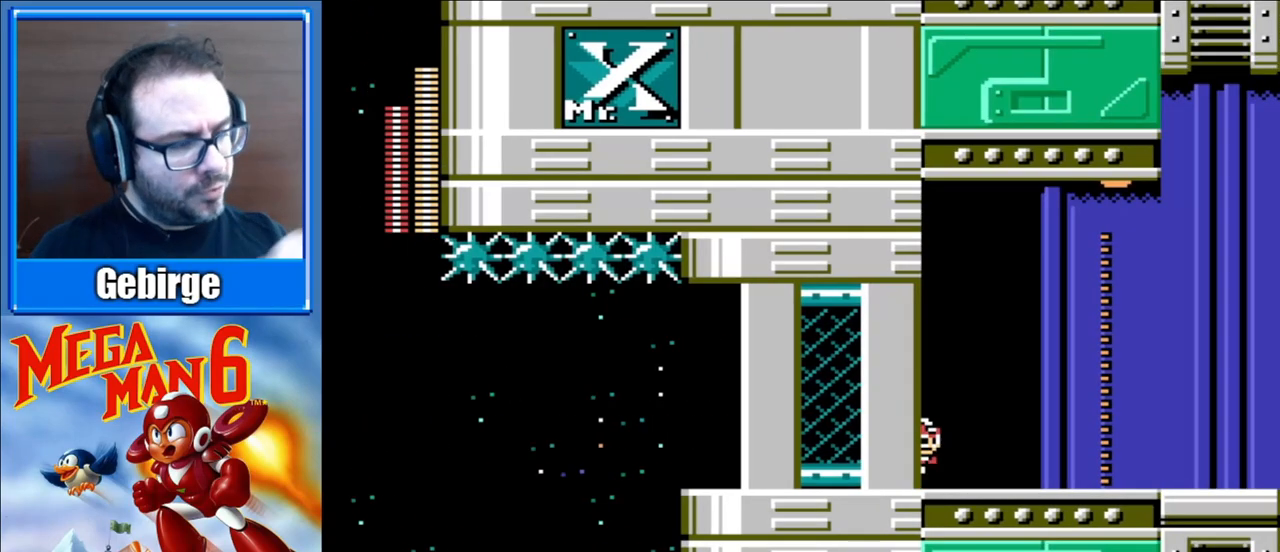
{"buttons": ["DPAD_RIGHT"], "events": []}
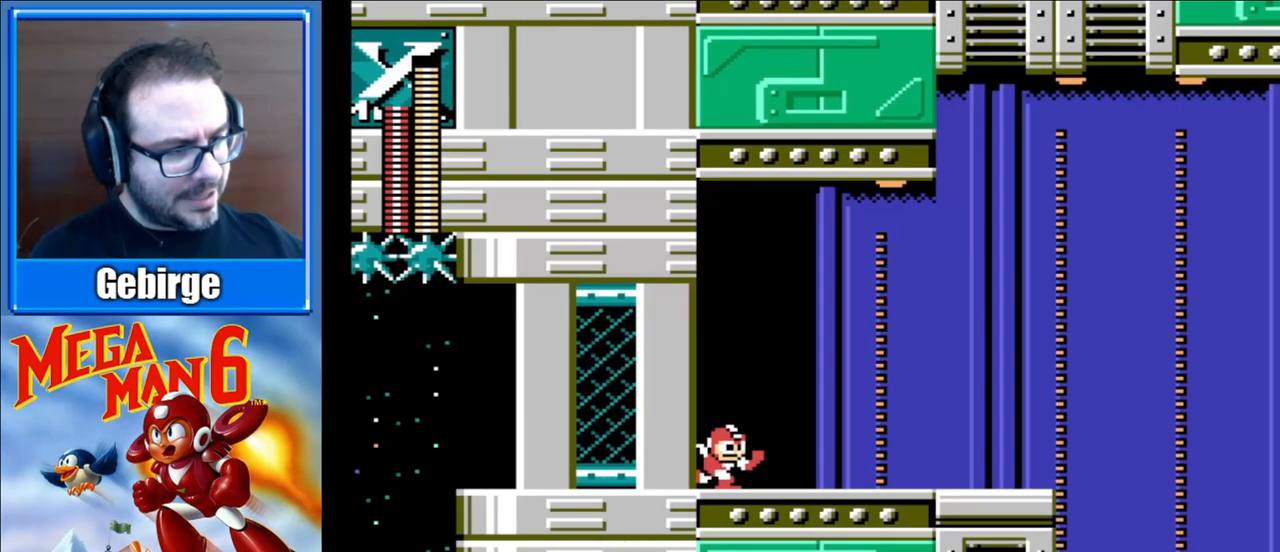
{"buttons": ["DPAD_RIGHT"], "events": []}